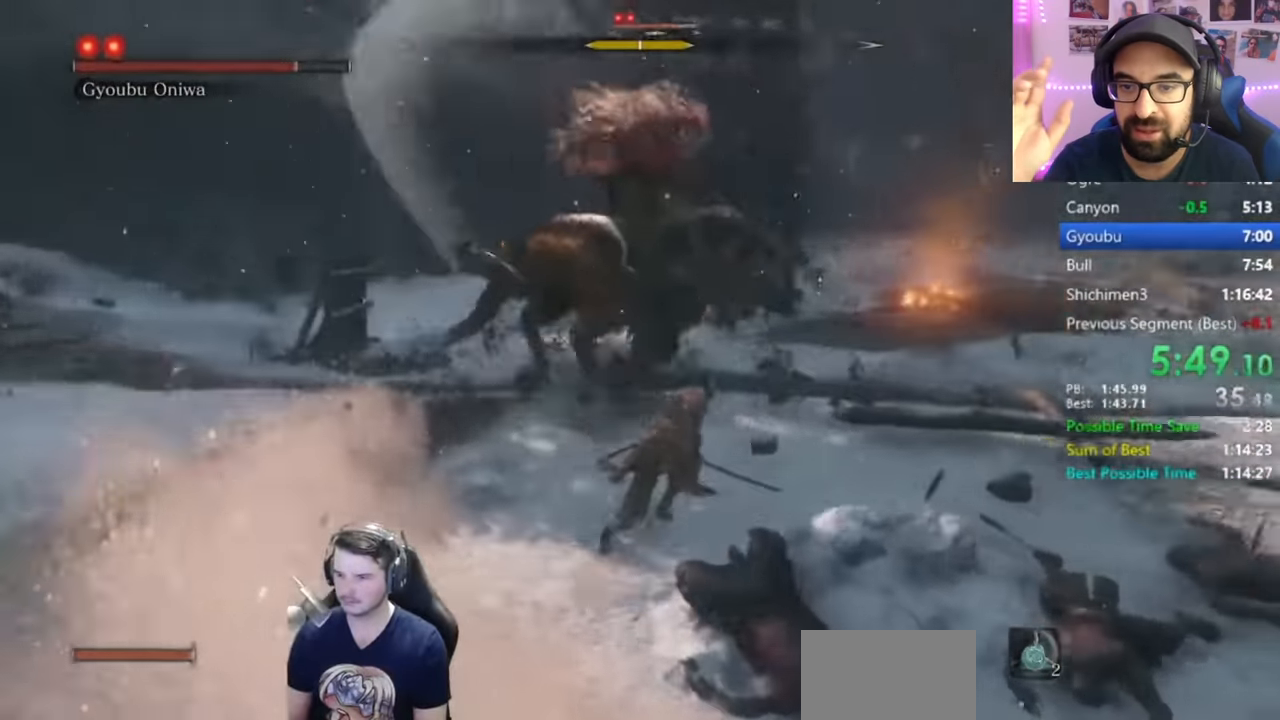
Gameplay with a controller (Xbox layout); each line is a JSON object with the inputs held at the frame after it (dt_ms = milliseconds from this image to that frame). "events" lists button and stick changes between this image and that frame as [ms after this image, input, new state], when the widget could be followed in between.
{"dt_ms": 501, "buttons": [], "left_stick": "up", "right_stick": "right"}
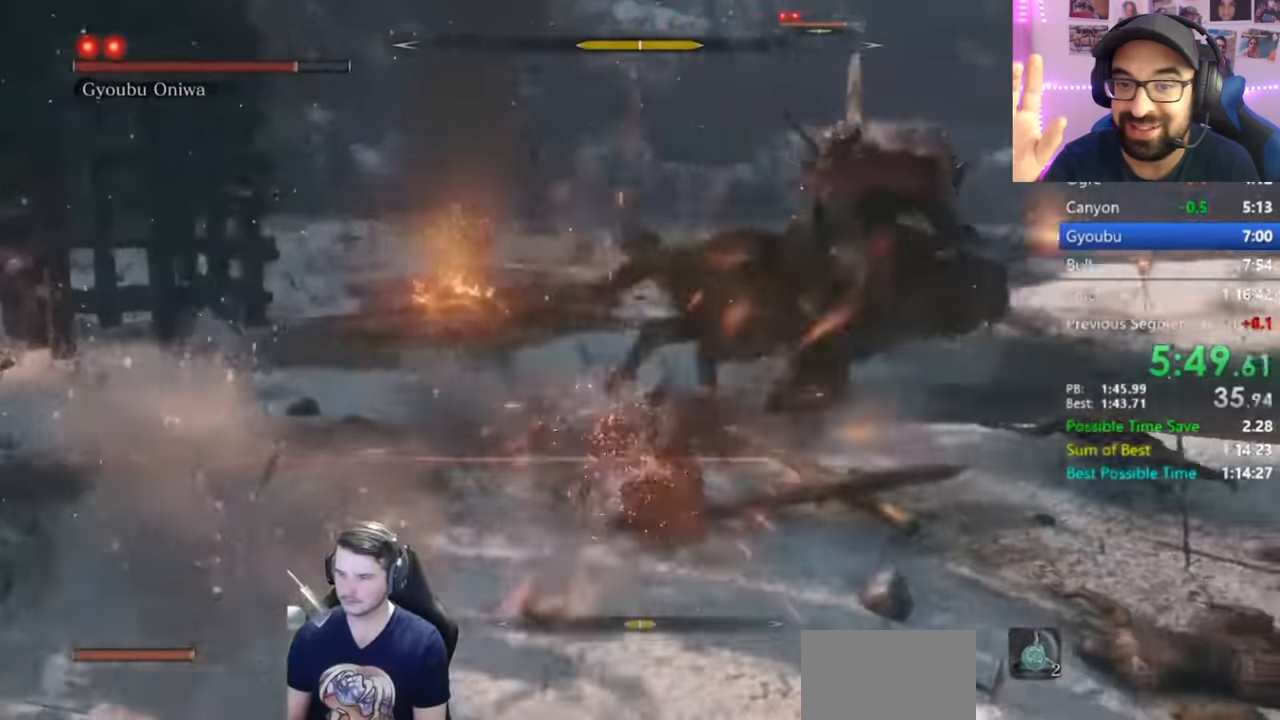
{"dt_ms": 1000, "buttons": [], "left_stick": "center", "right_stick": "center", "events": [[383, "right_stick", "center"], [499, "R1", "down"], [566, "right_stick", "right"], [616, "R1", "up"], [800, "R3", "down"], [800, "right_stick", "center"], [900, "R3", "up"], [983, "left_stick", "center"]]}
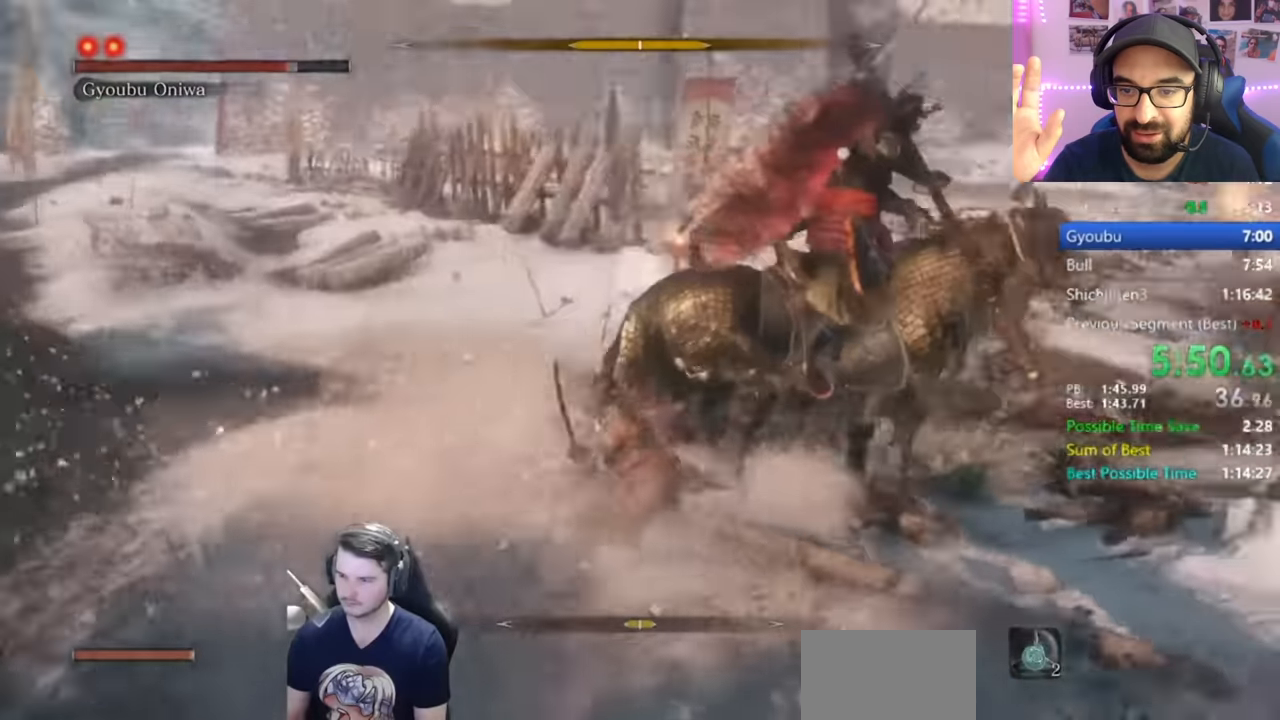
{"dt_ms": 500, "buttons": [], "left_stick": "left", "right_stick": "center", "events": [[100, "left_stick", "down-left"], [334, "left_stick", "left"]]}
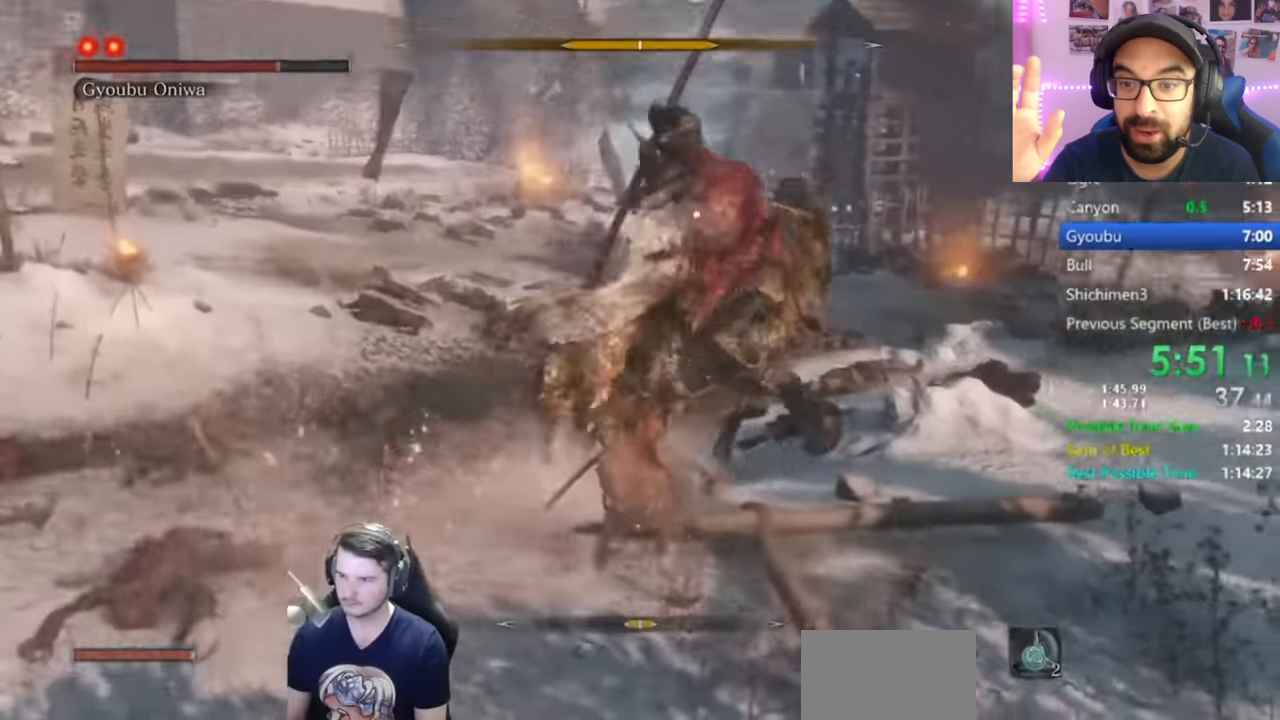
{"dt_ms": 501, "buttons": ["R1"], "left_stick": "down-right", "right_stick": "center", "events": [[117, "left_stick", "up-right"], [217, "left_stick", "right"], [284, "L1", "down"], [468, "left_stick", "down-right"], [501, "L1", "up"], [501, "R1", "down"]]}
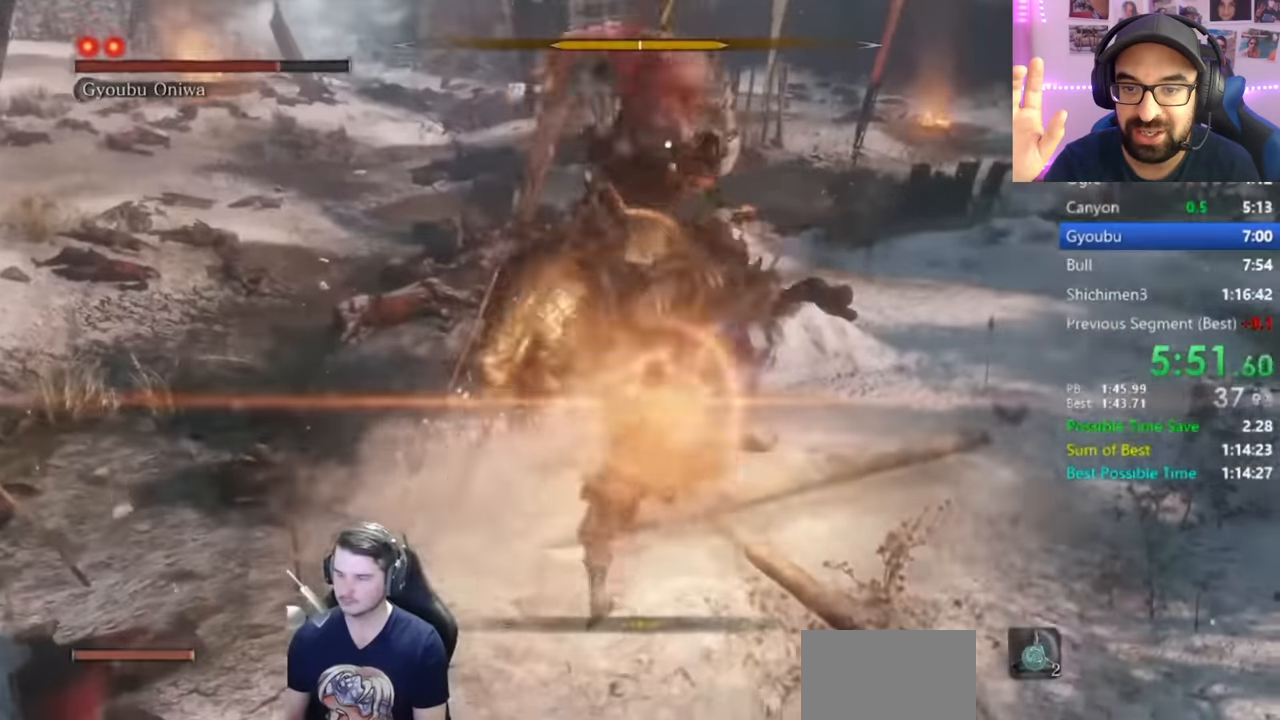
{"dt_ms": 500, "buttons": [], "left_stick": "down", "right_stick": "center", "events": [[50, "left_stick", "down"], [83, "R1", "up"]]}
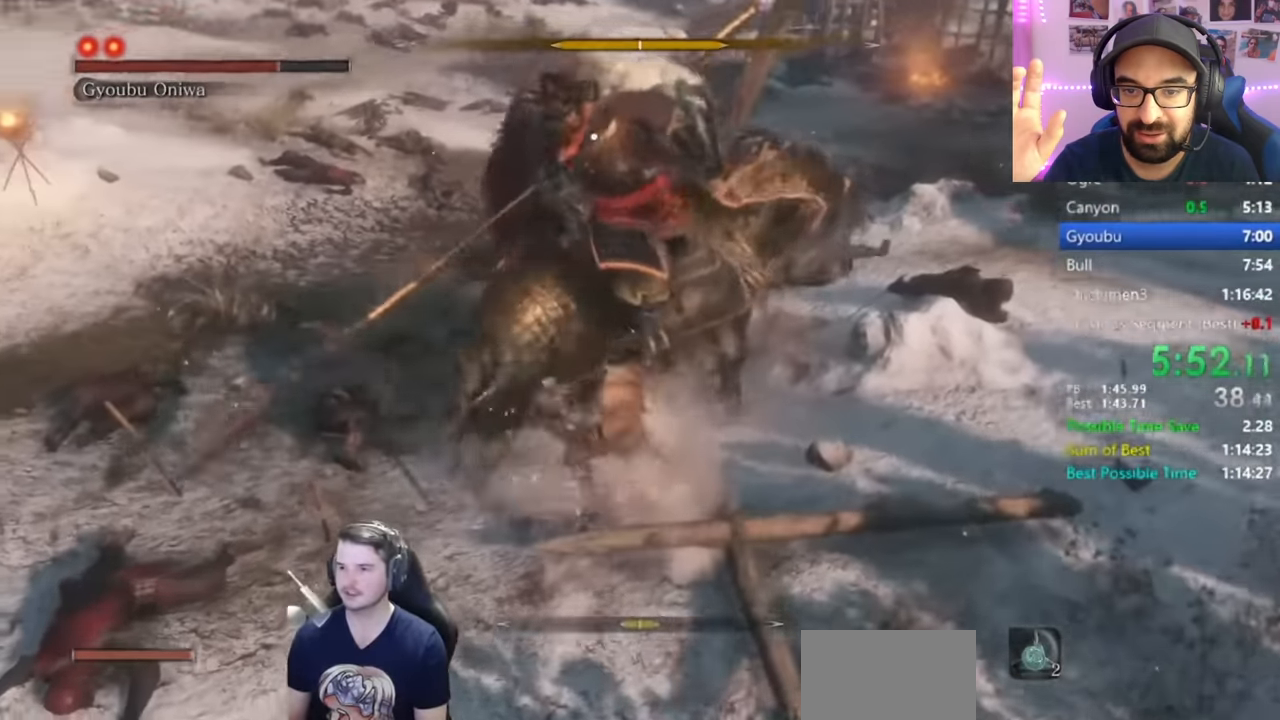
{"dt_ms": 501, "buttons": [], "left_stick": "down-right", "right_stick": "center", "events": [[317, "R1", "down"], [351, "left_stick", "down-right"], [451, "R1", "up"]]}
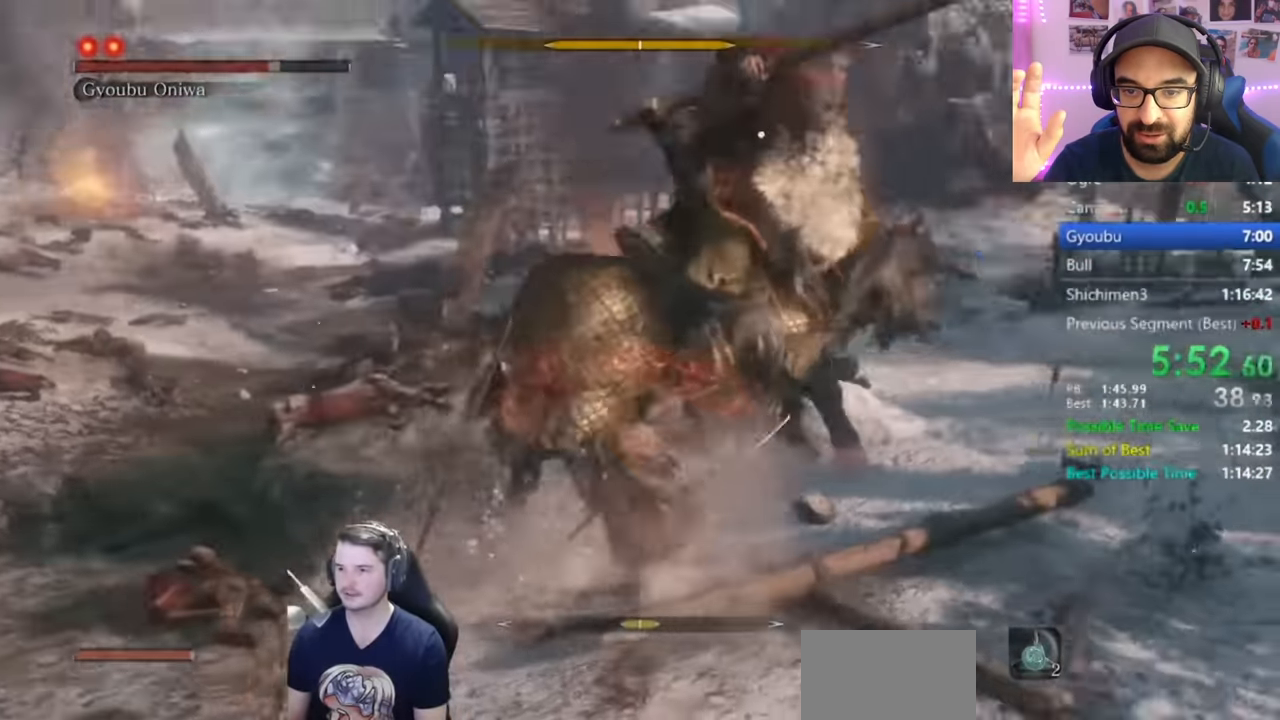
{"dt_ms": 500, "buttons": [], "left_stick": "center", "right_stick": "center", "events": [[100, "left_stick", "right"], [484, "left_stick", "center"]]}
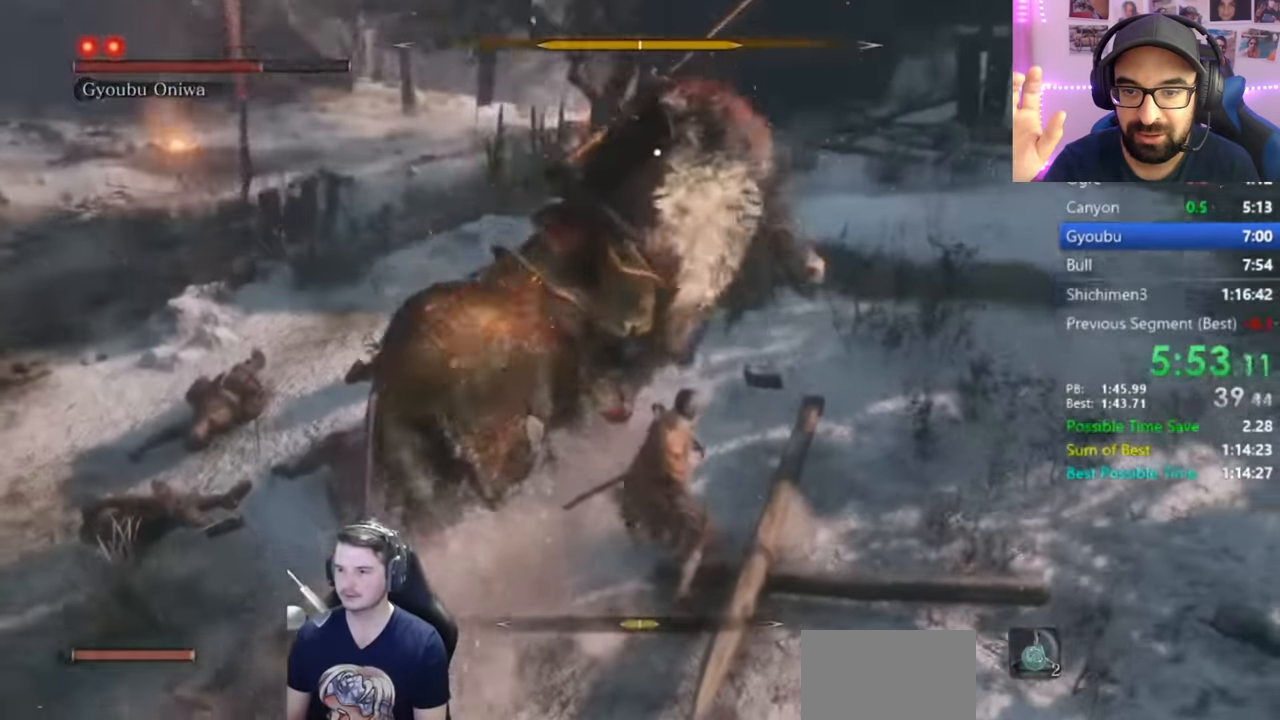
{"dt_ms": 501, "buttons": ["L1"], "left_stick": "up", "right_stick": "center", "events": [[134, "left_stick", "right"], [217, "left_stick", "up-right"], [334, "L1", "down"], [434, "L1", "up"], [434, "left_stick", "up"], [484, "L1", "down"]]}
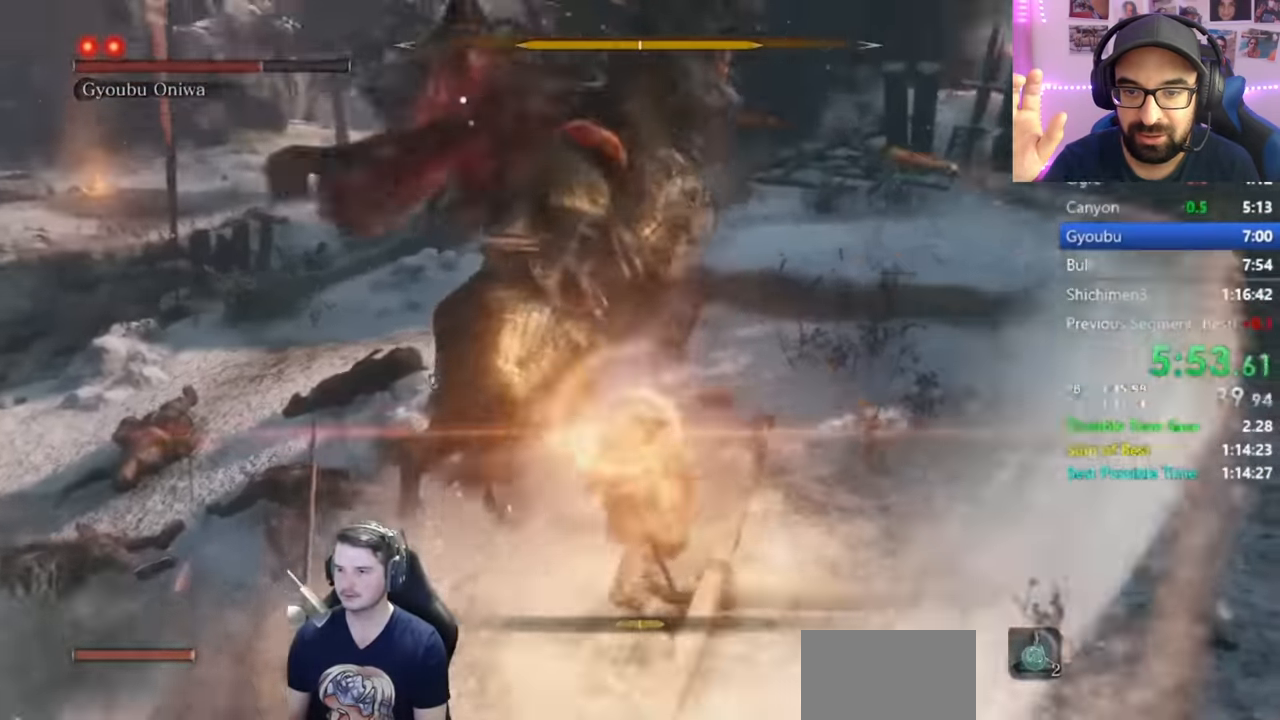
{"dt_ms": 500, "buttons": [], "left_stick": "up", "right_stick": "center", "events": [[133, "L1", "up"]]}
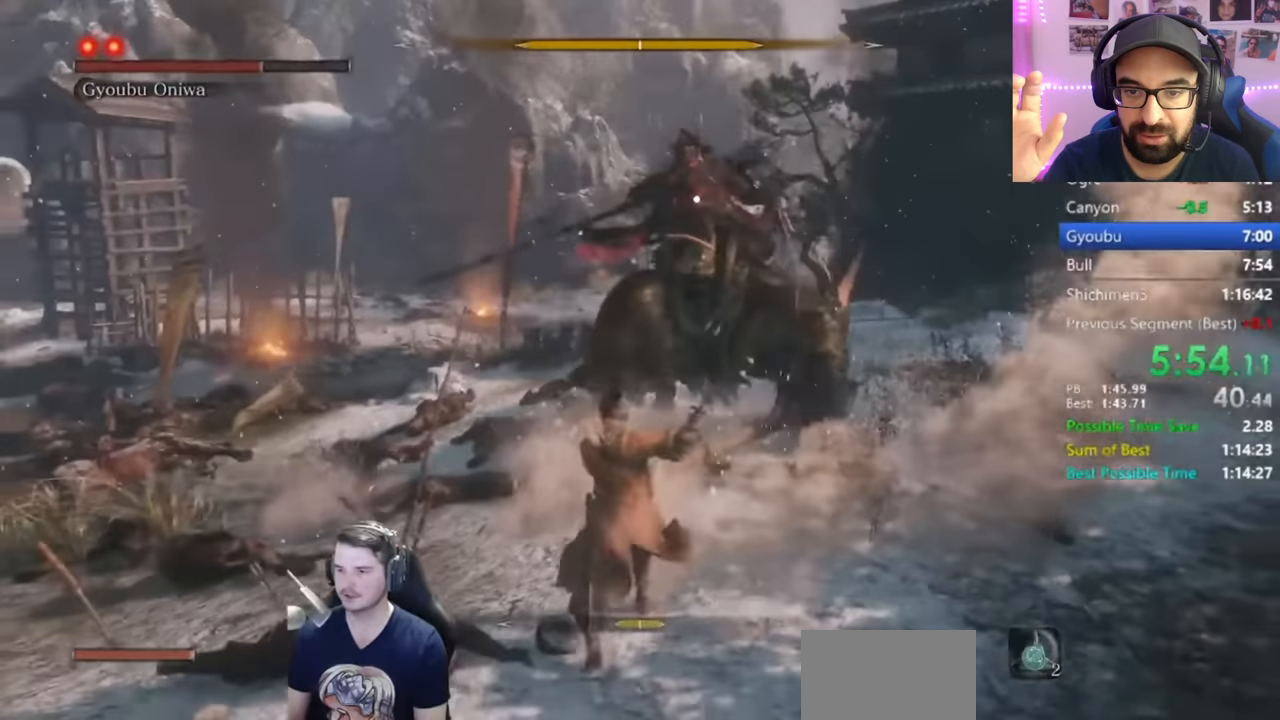
{"dt_ms": 501, "buttons": [], "left_stick": "up", "right_stick": "center", "events": []}
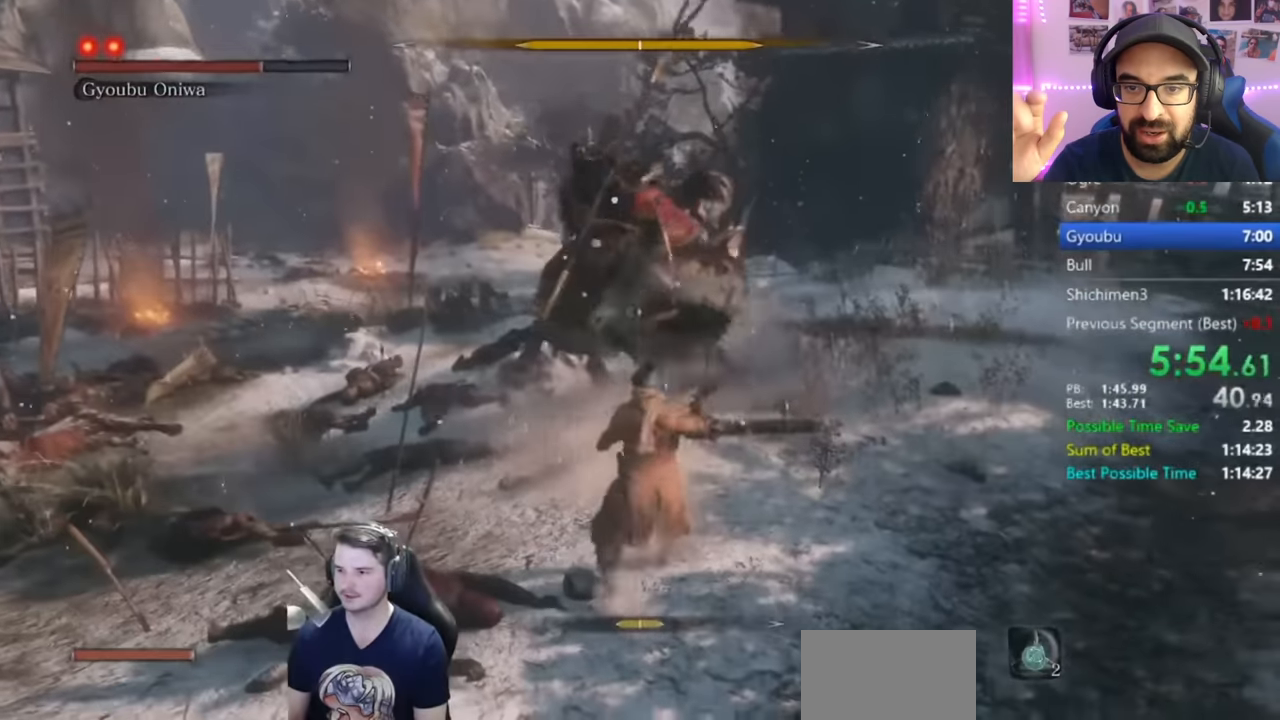
{"dt_ms": 500, "buttons": ["L1"], "left_stick": "up-right", "right_stick": "center", "events": [[333, "left_stick", "up-right"], [500, "L1", "down"]]}
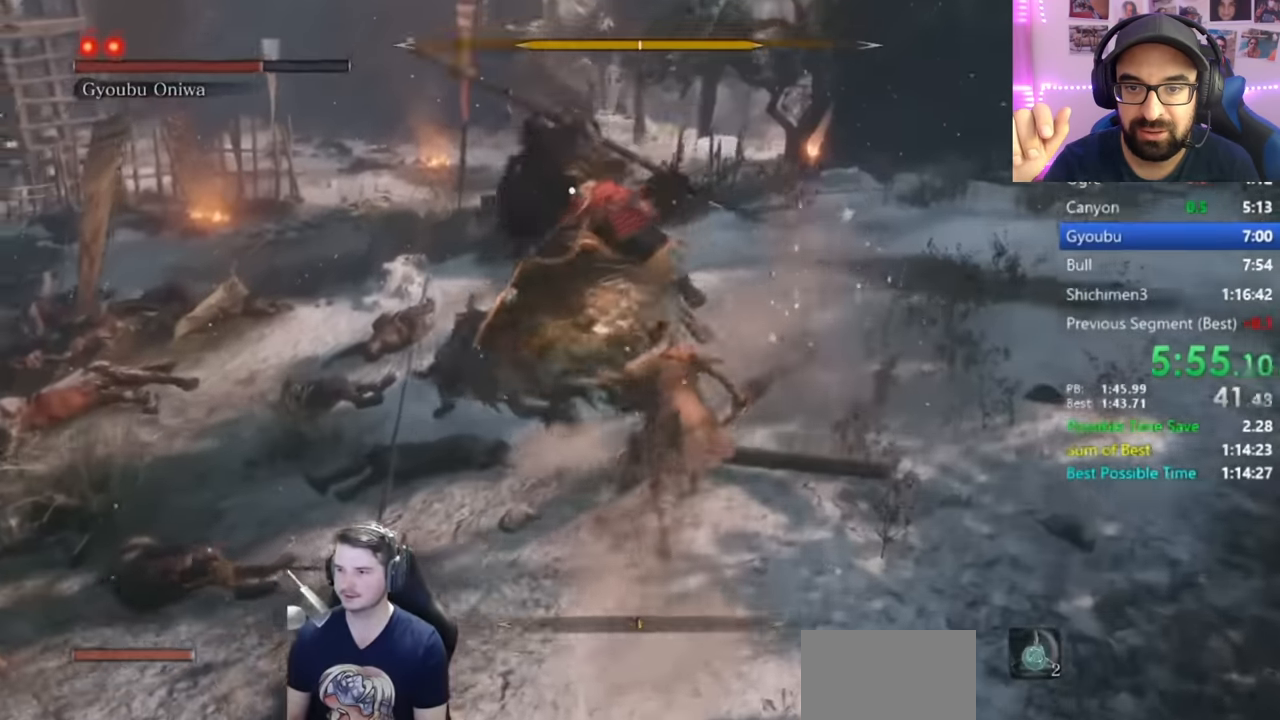
{"dt_ms": 501, "buttons": [], "left_stick": "left", "right_stick": "center", "events": [[134, "left_stick", "up-left"], [250, "L1", "up"], [250, "R1", "down"], [250, "left_stick", "left"], [334, "R1", "up"], [367, "R1", "down"], [451, "R1", "up"]]}
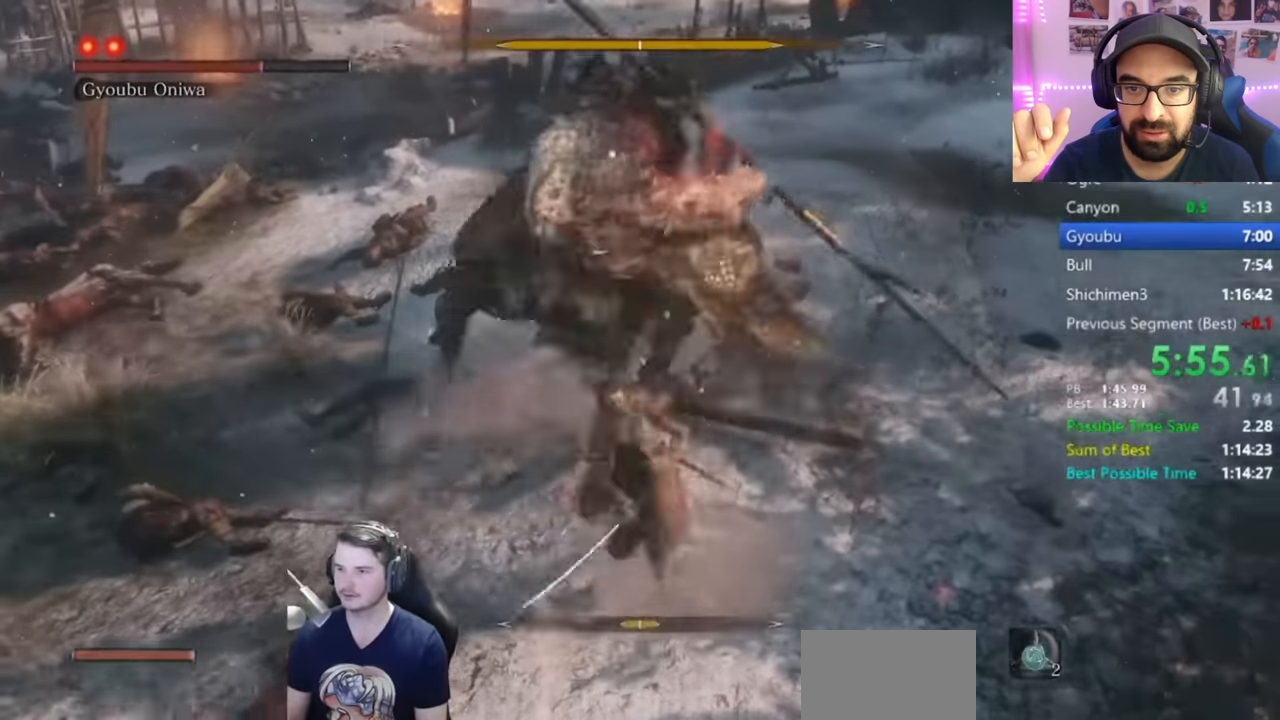
{"dt_ms": 500, "buttons": [], "left_stick": "left", "right_stick": "center", "events": []}
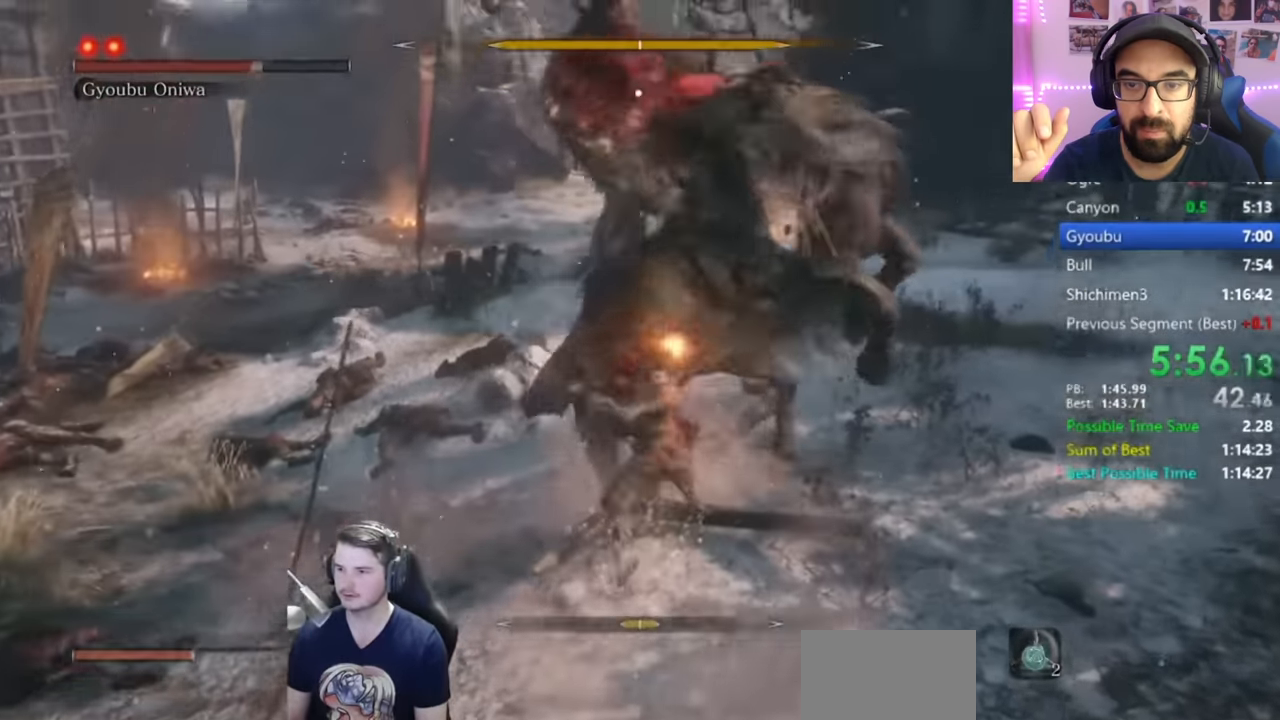
{"dt_ms": 501, "buttons": [], "left_stick": "center", "right_stick": "center", "events": [[150, "B", "down"], [250, "B", "up"], [401, "left_stick", "center"]]}
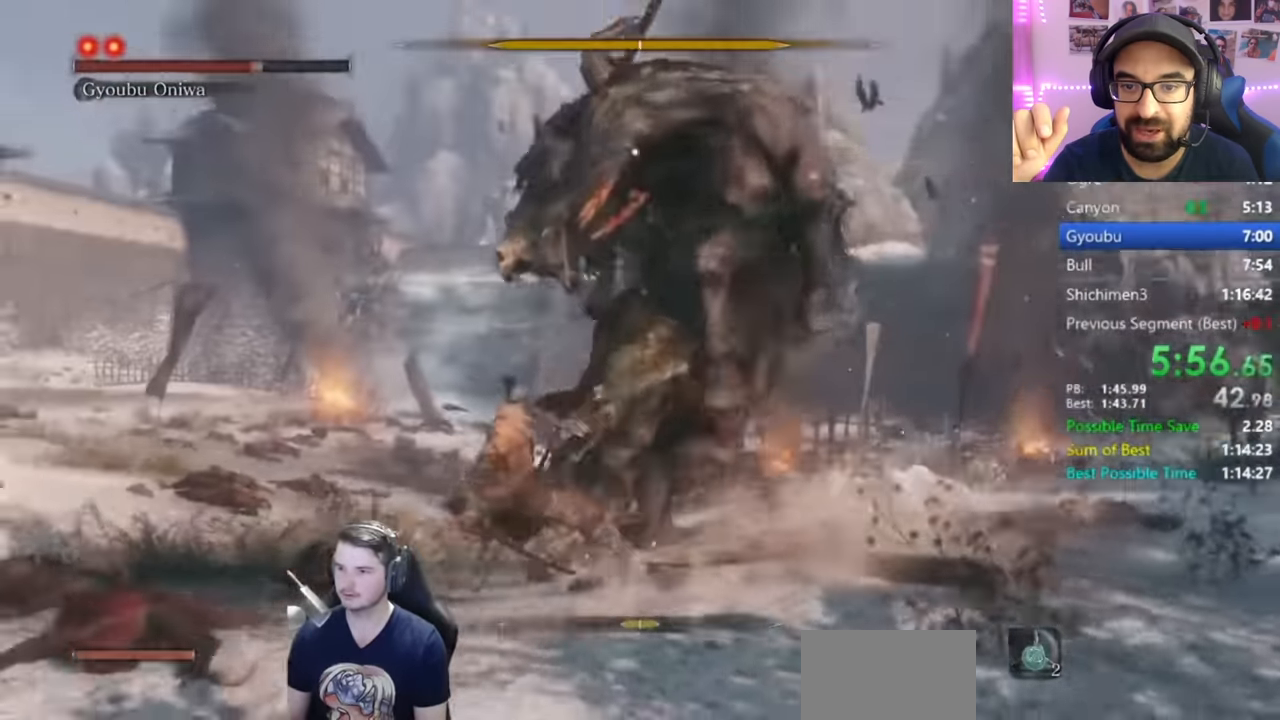
{"dt_ms": 500, "buttons": ["L1"], "left_stick": "up", "right_stick": "center", "events": [[167, "L1", "down"], [283, "L1", "up"], [350, "L1", "down"], [350, "left_stick", "up"]]}
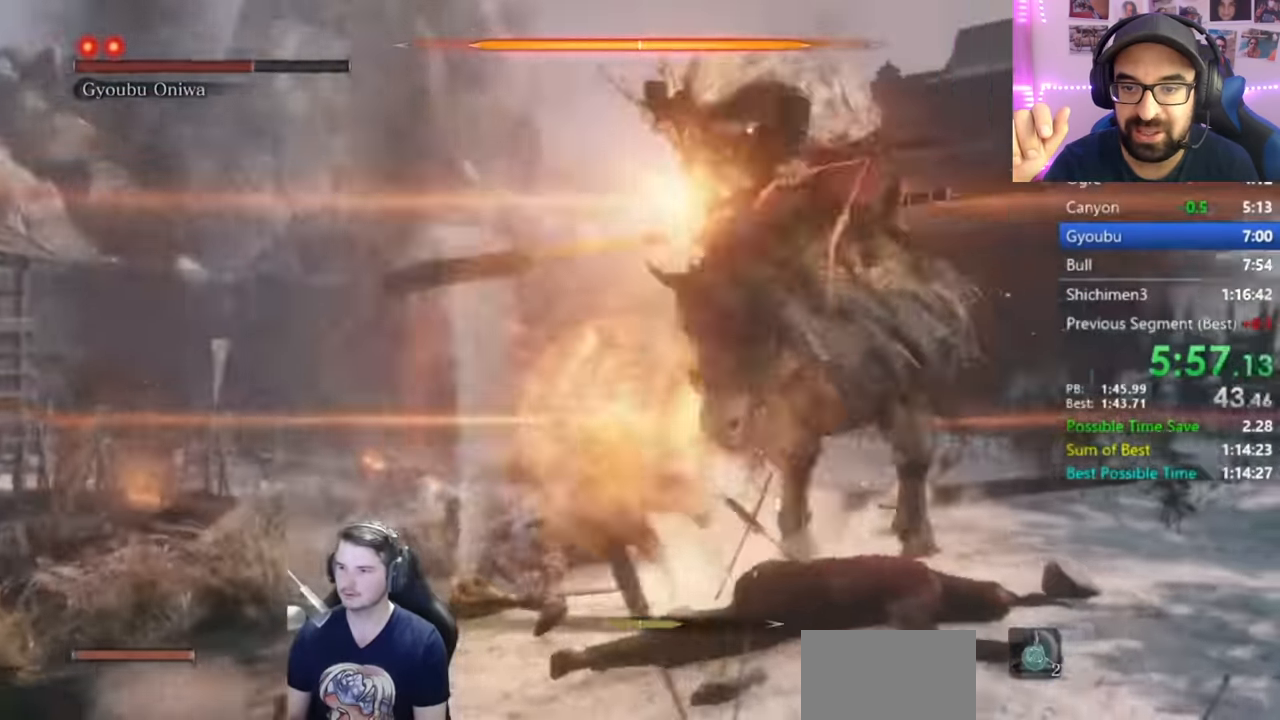
{"dt_ms": 501, "buttons": [], "left_stick": "up", "right_stick": "center", "events": [[34, "L1", "up"], [34, "R1", "down"], [67, "R3", "down"], [100, "right_stick", "down-left"], [134, "R1", "up"], [218, "R3", "up"], [301, "right_stick", "center"]]}
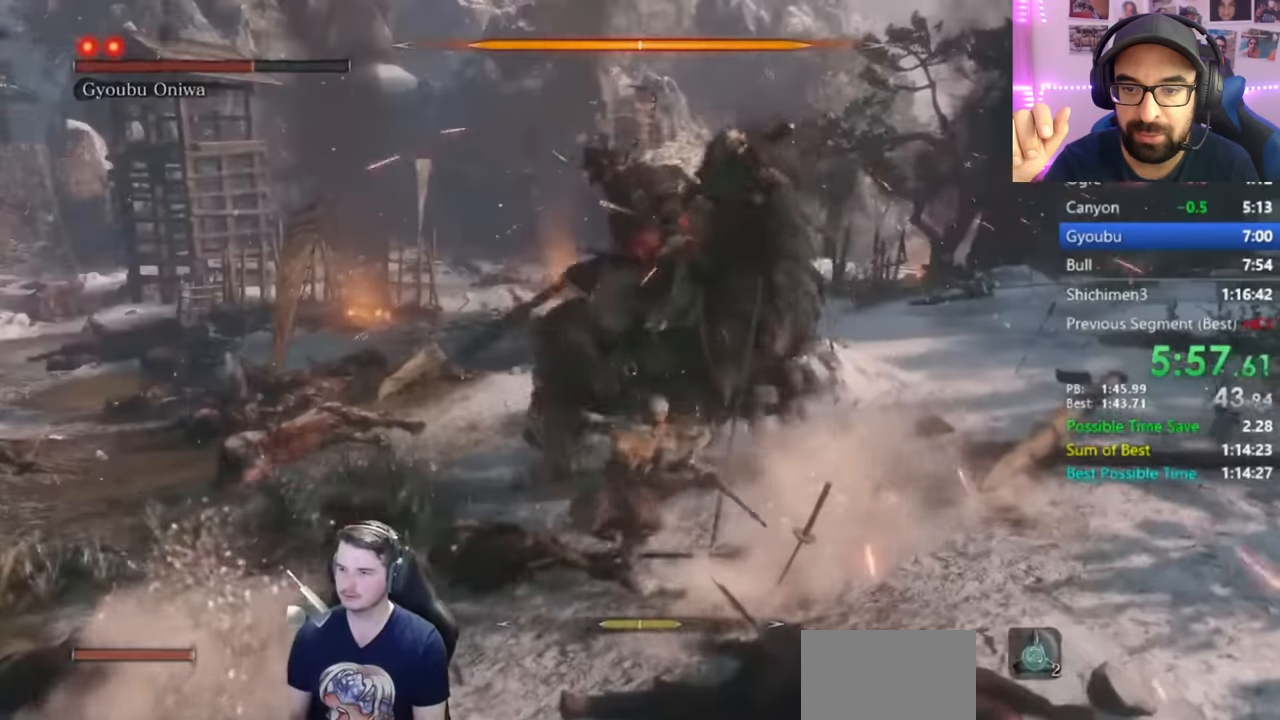
{"dt_ms": 501, "buttons": ["R1"], "left_stick": "up-left", "right_stick": "left", "events": [[17, "right_stick", "left"], [100, "R1", "down"], [134, "right_stick", "center"], [167, "R1", "up"], [234, "left_stick", "up-left"], [301, "R1", "down"], [367, "R1", "up"], [367, "right_stick", "left"], [434, "R1", "down"]]}
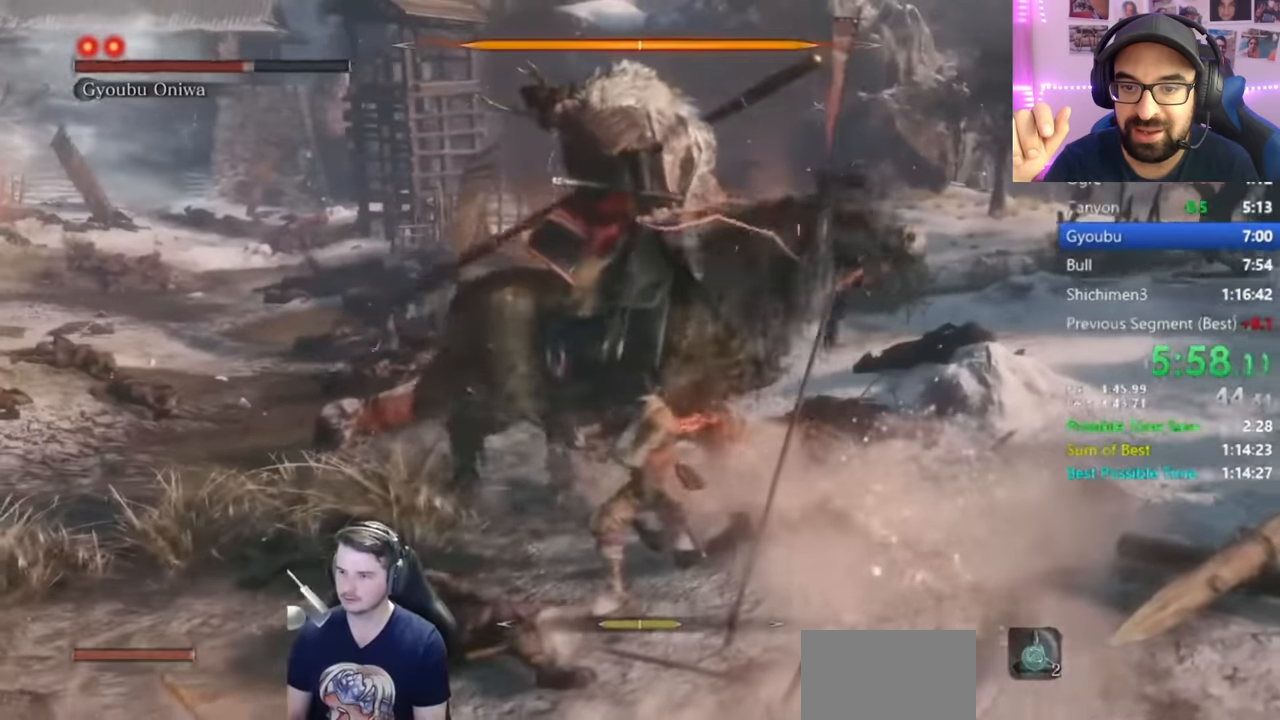
{"dt_ms": 500, "buttons": [], "left_stick": "up-left", "right_stick": "left", "events": [[33, "R1", "up"], [67, "right_stick", "center"], [233, "R1", "down"], [283, "R1", "up"], [367, "right_stick", "left"], [400, "R1", "down"], [484, "R1", "up"]]}
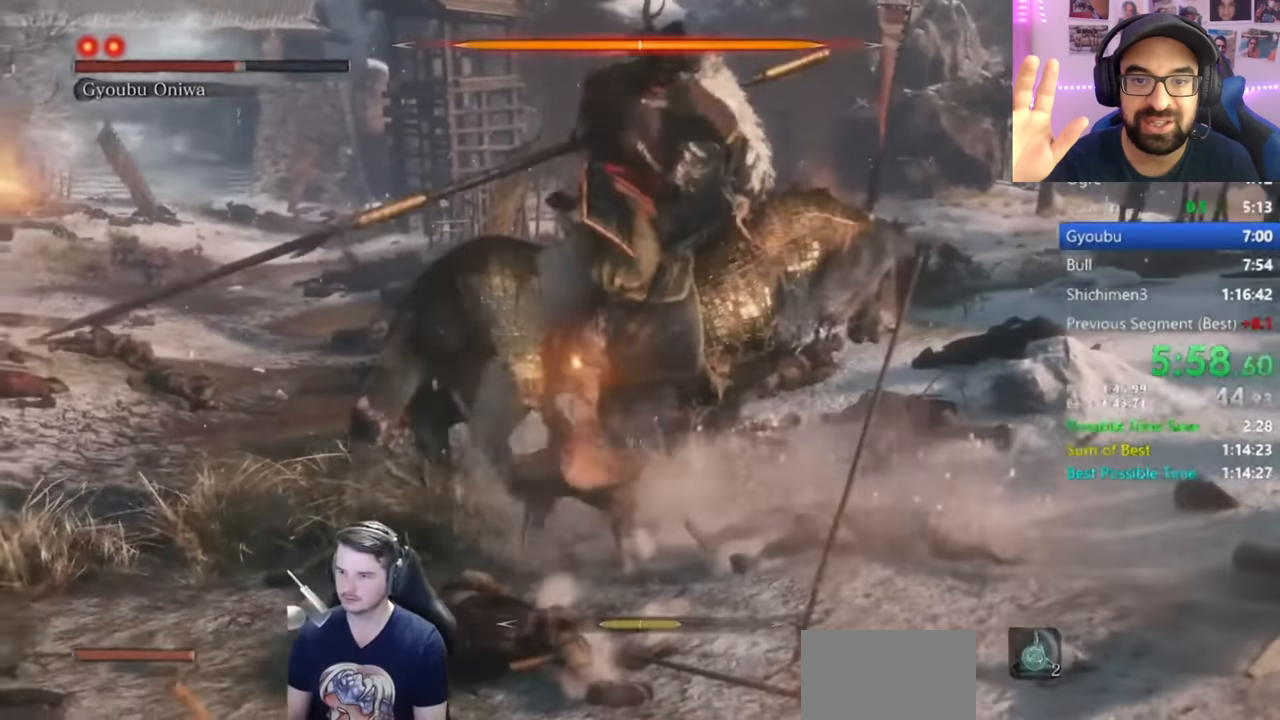
{"dt_ms": 501, "buttons": ["R1"], "left_stick": "up-left", "right_stick": "center", "events": [[50, "right_stick", "up-left"], [100, "R1", "down"], [134, "R1", "up"], [234, "right_stick", "center"], [267, "R1", "down"], [351, "R1", "up"], [434, "R1", "down"]]}
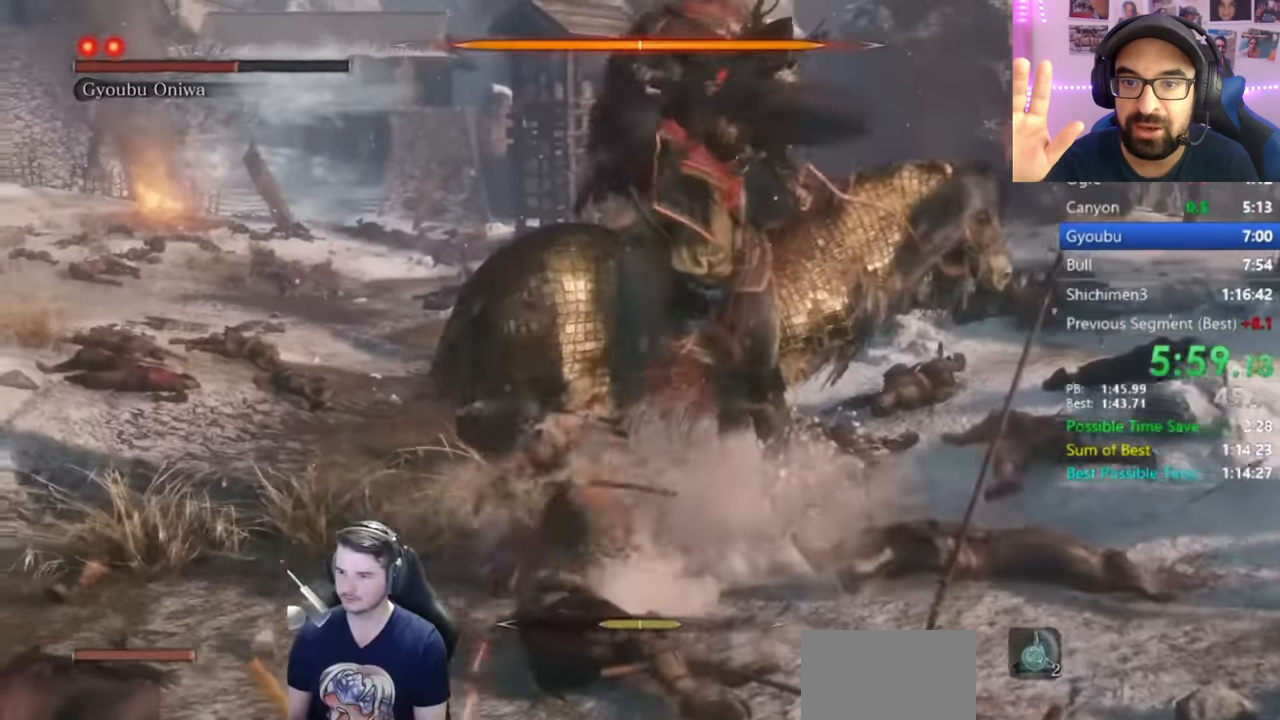
{"dt_ms": 500, "buttons": [], "left_stick": "up-left", "right_stick": "right", "events": [[16, "R1", "up"], [100, "R1", "down"], [200, "R1", "up"], [367, "right_stick", "right"]]}